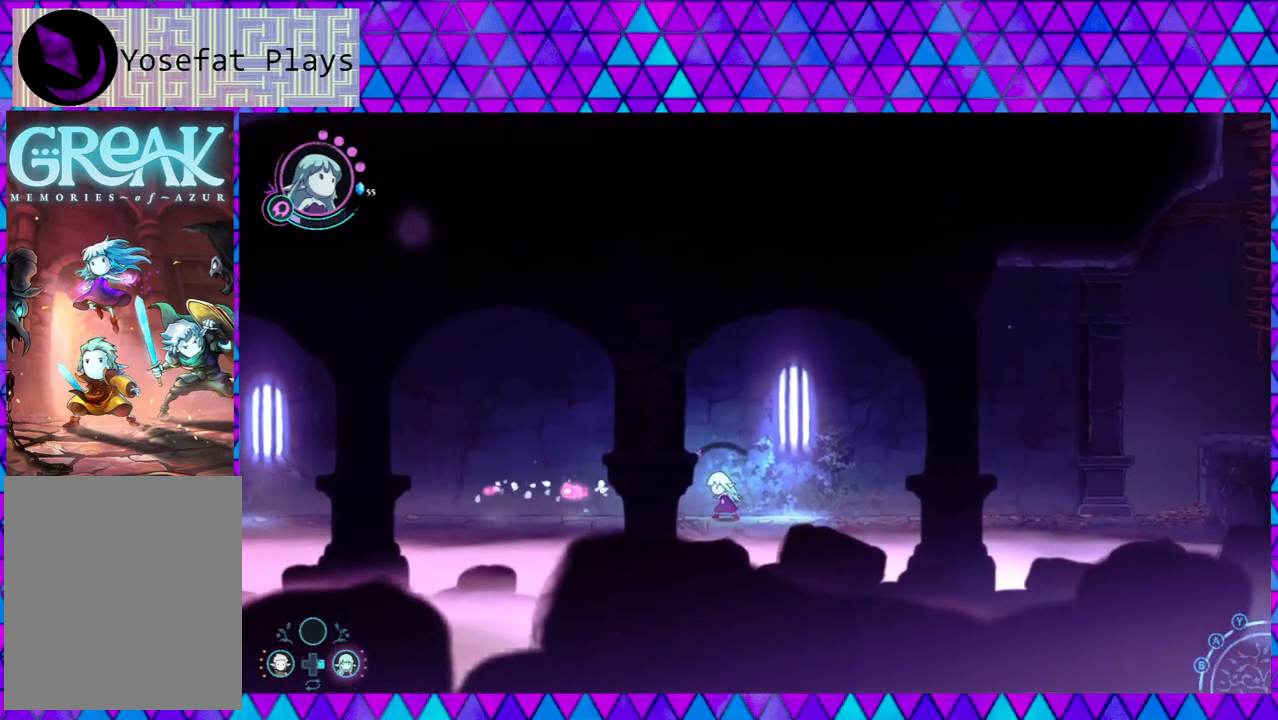
Gameplay with a controller (Nintendo layout); each line is a JSON object with the inputs held at the frame after it. "events" lists button and stick changes between this image and that frame as [ms after this image, input, new state], when the widget could be followed in between. Not read: L3 R3.
{"buttons": [], "left_stick": "left", "right_stick": "center", "events": [[17, "left_stick", "left"]]}
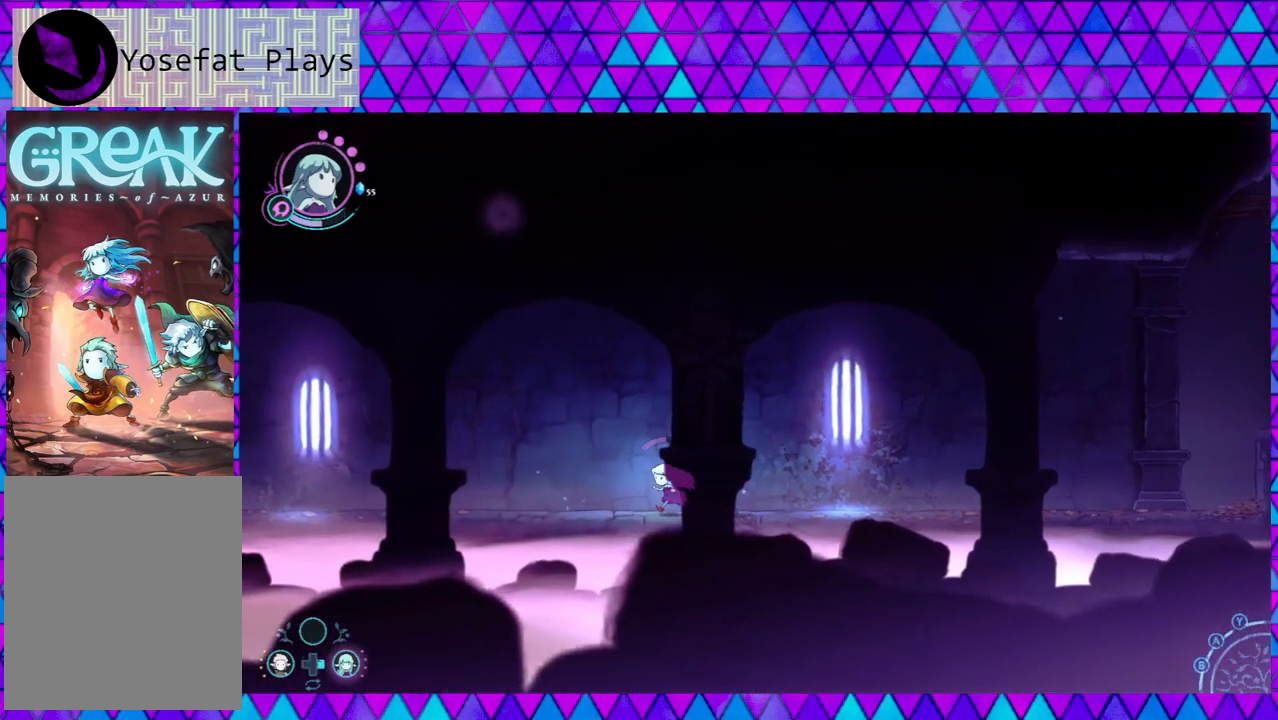
{"buttons": [], "left_stick": "left", "right_stick": "center", "events": []}
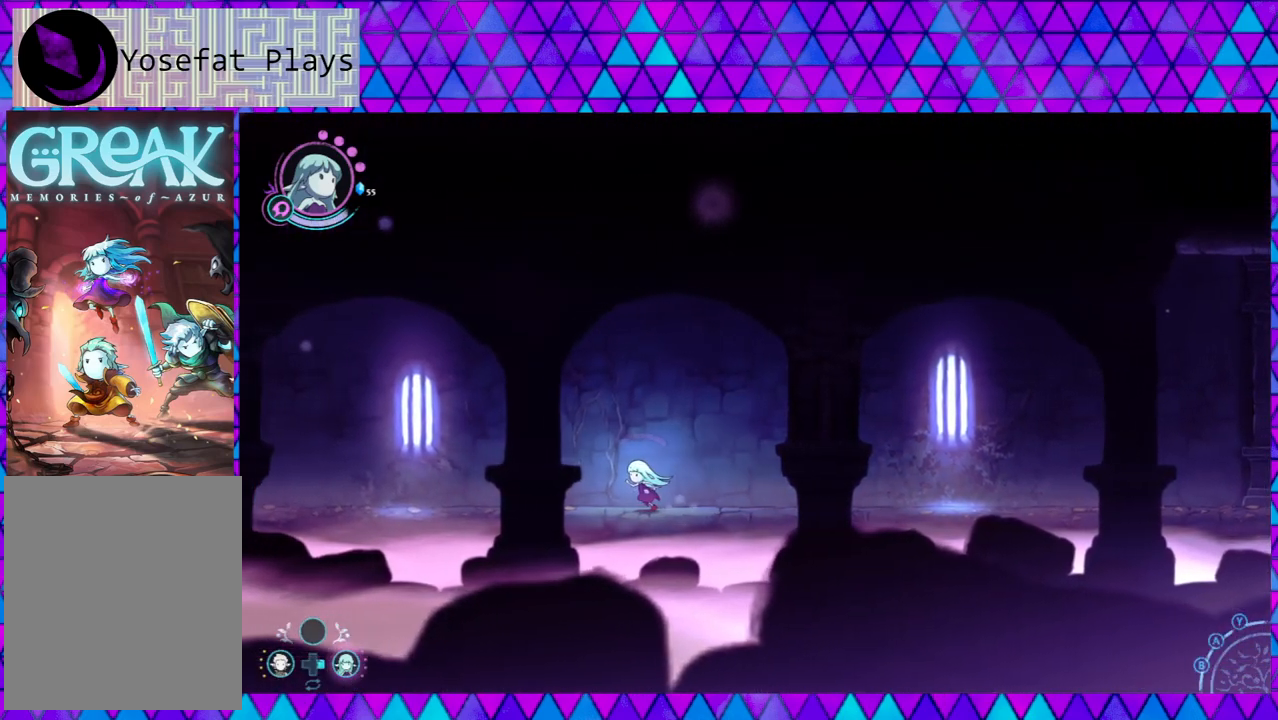
{"buttons": [], "left_stick": "left", "right_stick": "center", "events": []}
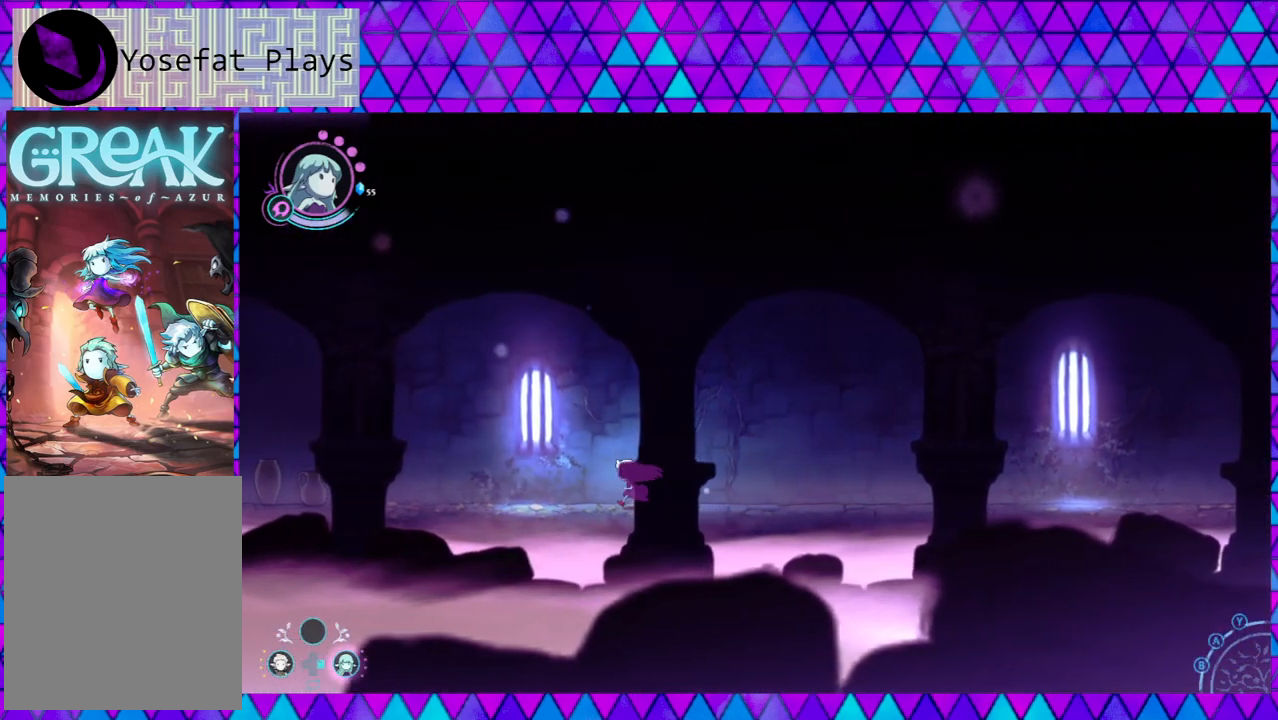
{"buttons": [], "left_stick": "left", "right_stick": "center", "events": []}
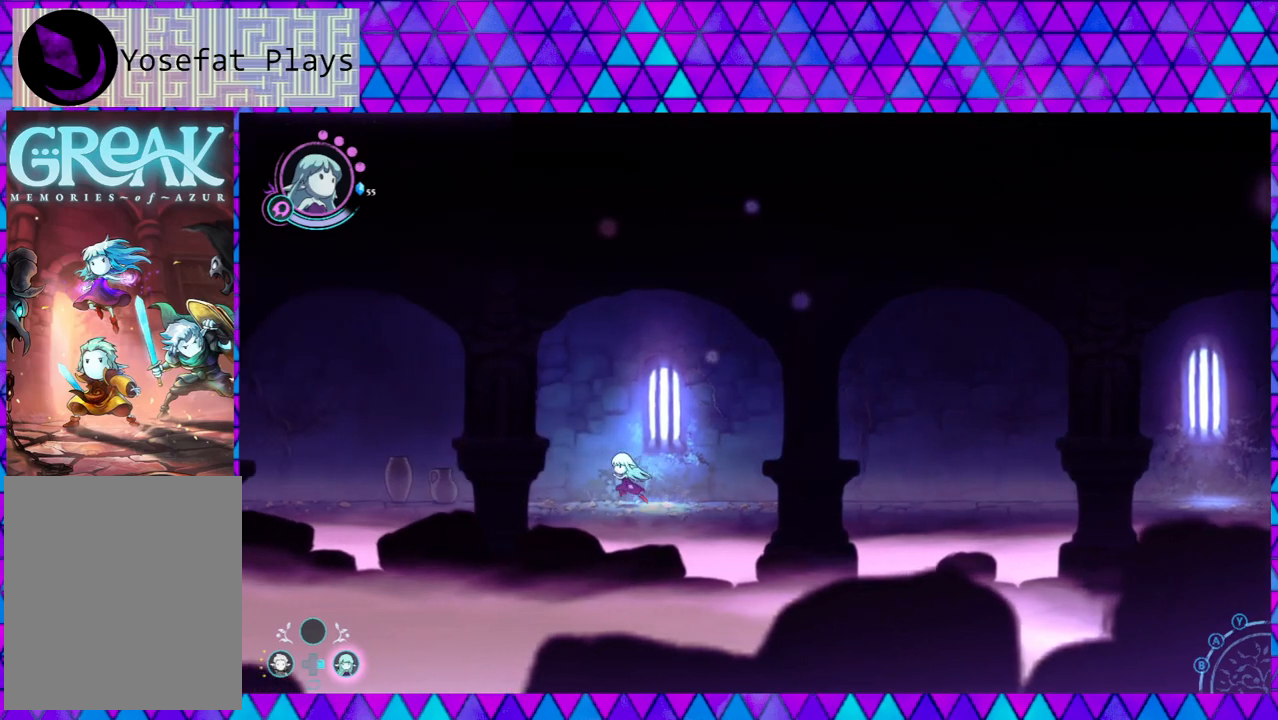
{"buttons": ["Y"], "left_stick": "left", "right_stick": "center", "events": [[67, "Y", "down"], [183, "Y", "up"], [267, "Y", "down"], [367, "Y", "up"], [433, "Y", "down"]]}
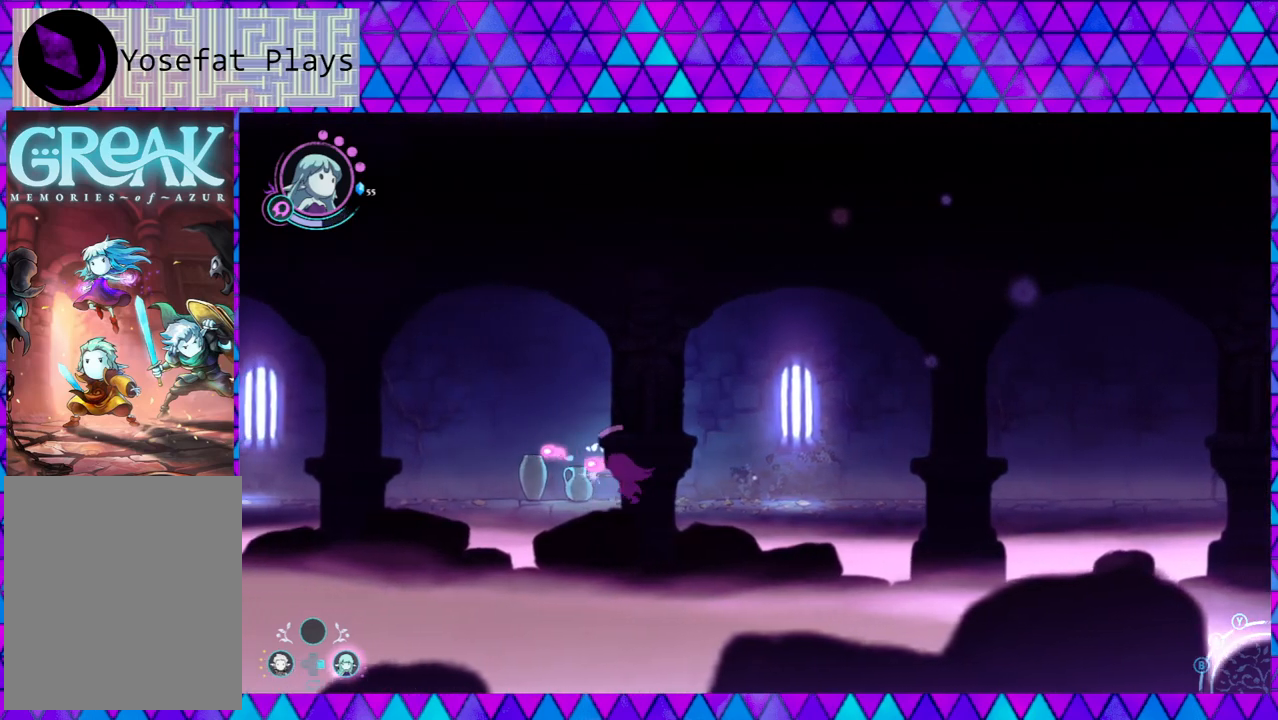
{"buttons": [], "left_stick": "center", "right_stick": "center", "events": [[17, "Y", "up"], [83, "Y", "down"], [200, "Y", "up"], [233, "Y", "down"], [317, "Y", "up"], [317, "left_stick", "center"]]}
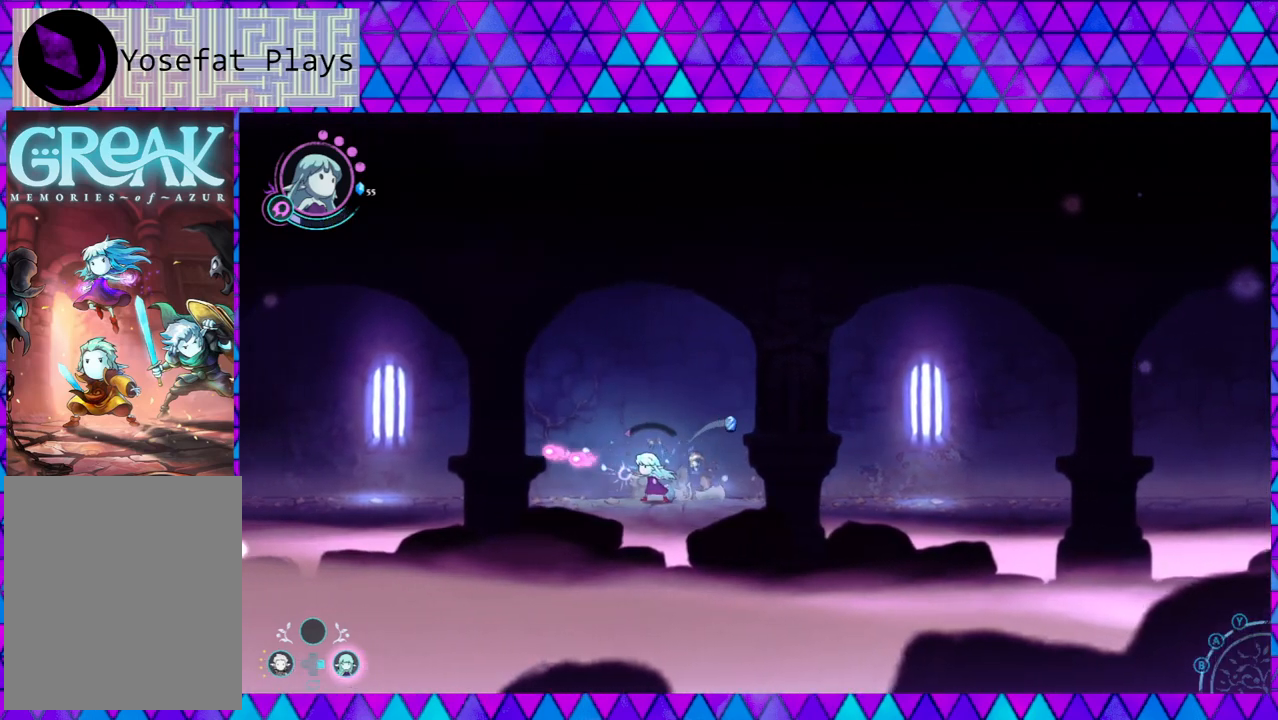
{"buttons": [], "left_stick": "right", "right_stick": "center", "events": [[267, "left_stick", "right"]]}
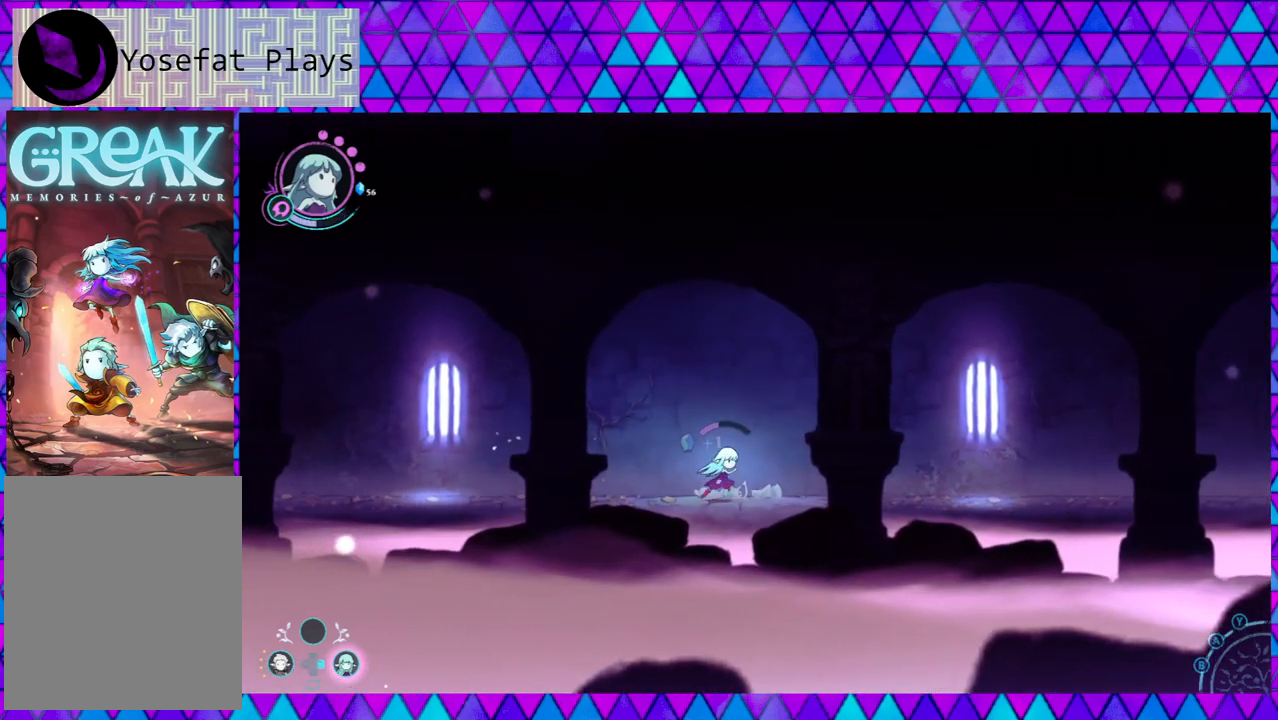
{"buttons": [], "left_stick": "right", "right_stick": "center", "events": []}
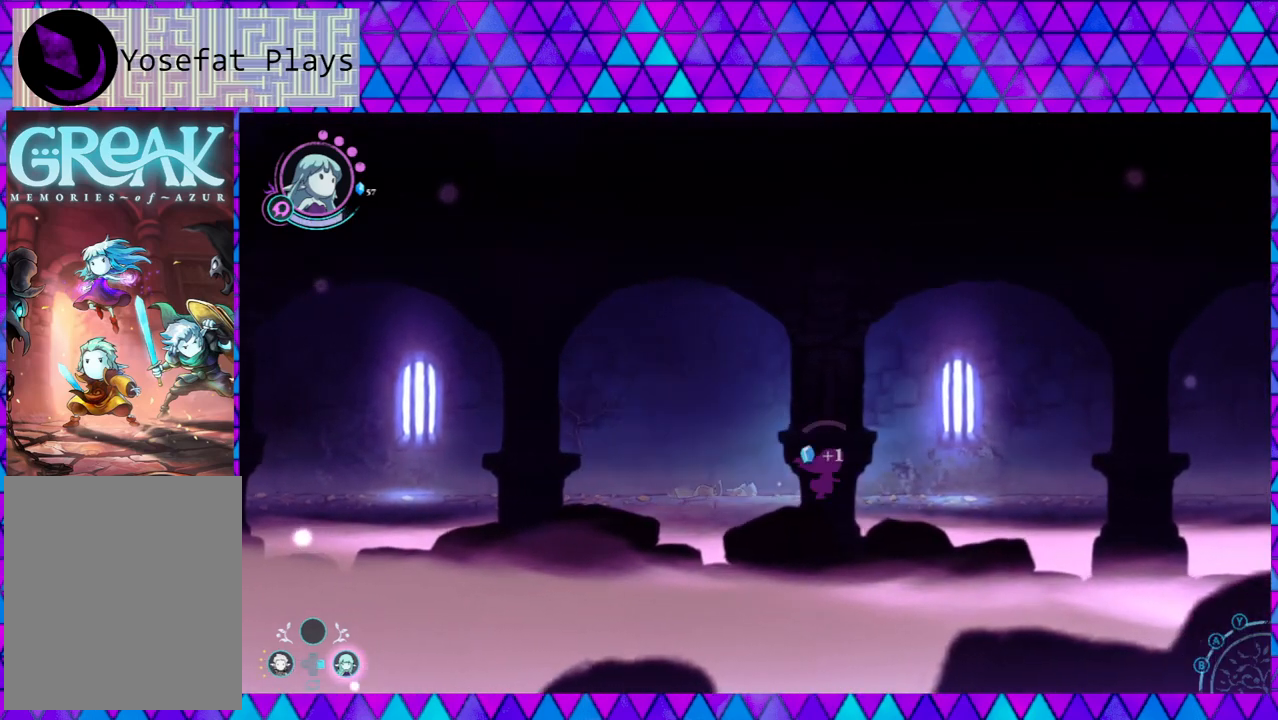
{"buttons": [], "left_stick": "left", "right_stick": "center", "events": [[267, "left_stick", "down"], [317, "left_stick", "left"]]}
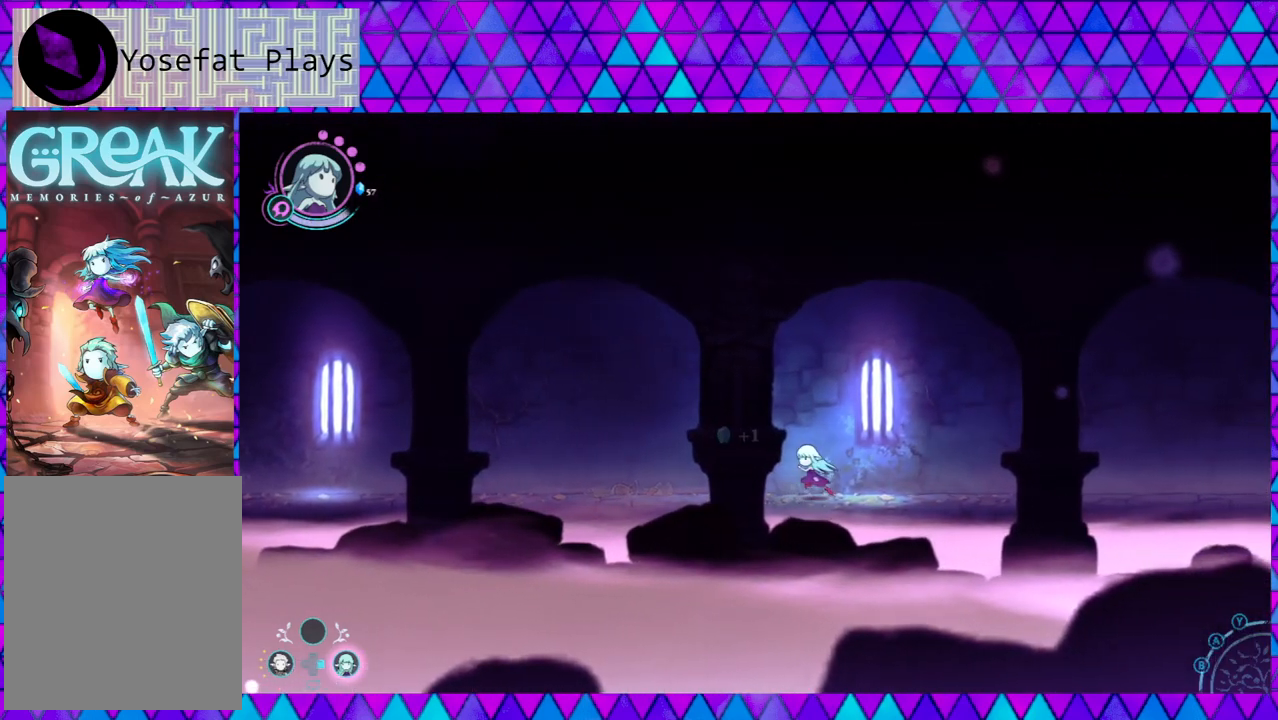
{"buttons": [], "left_stick": "left", "right_stick": "center", "events": []}
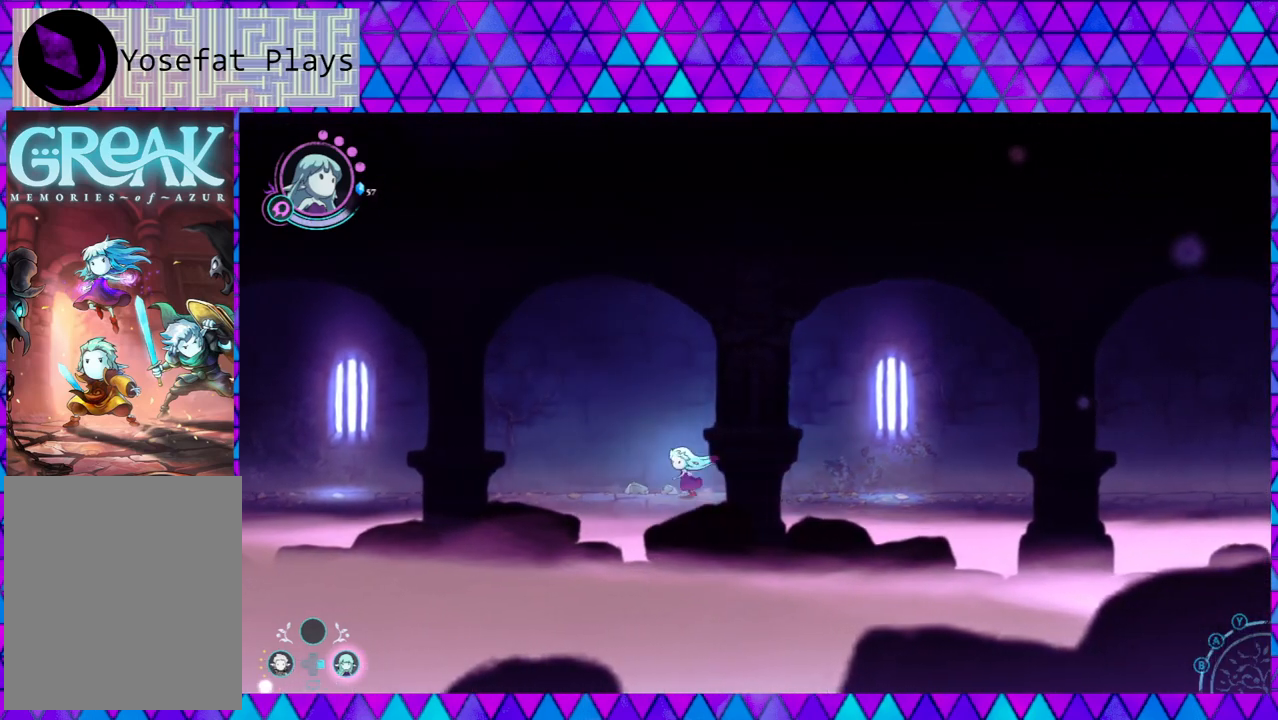
{"buttons": [], "left_stick": "left", "right_stick": "center", "events": []}
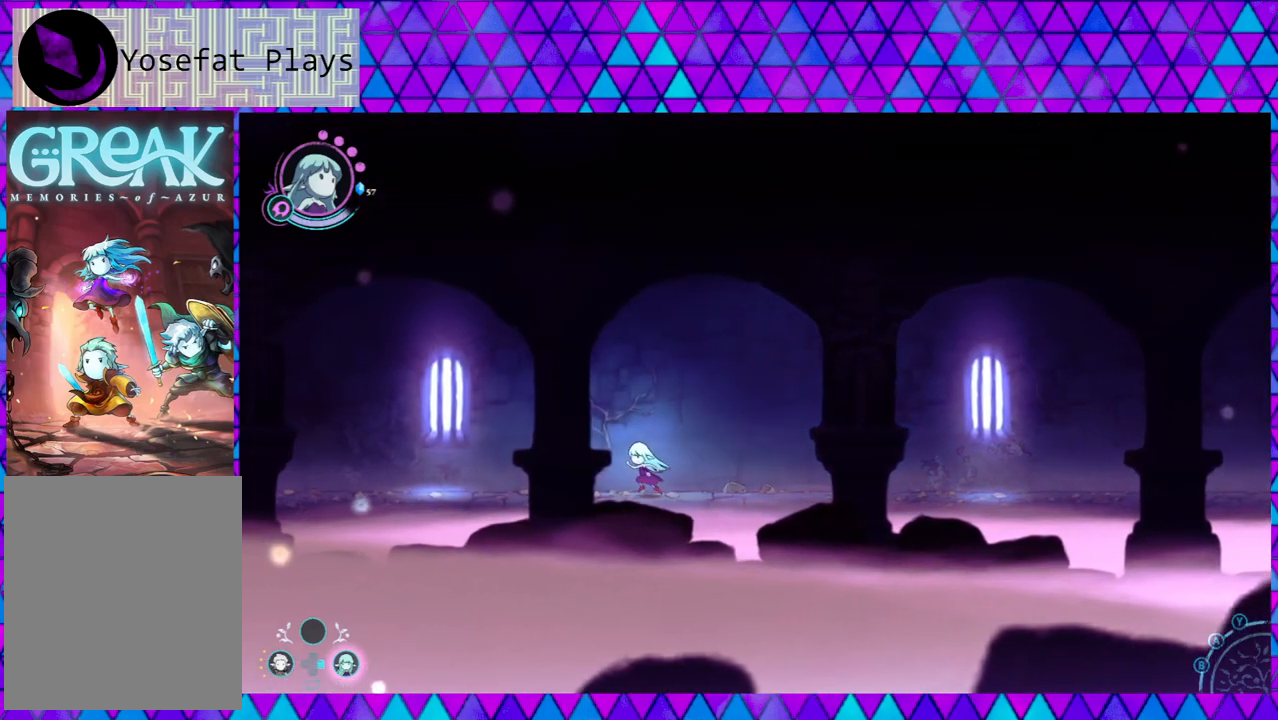
{"buttons": [], "left_stick": "left", "right_stick": "center", "events": []}
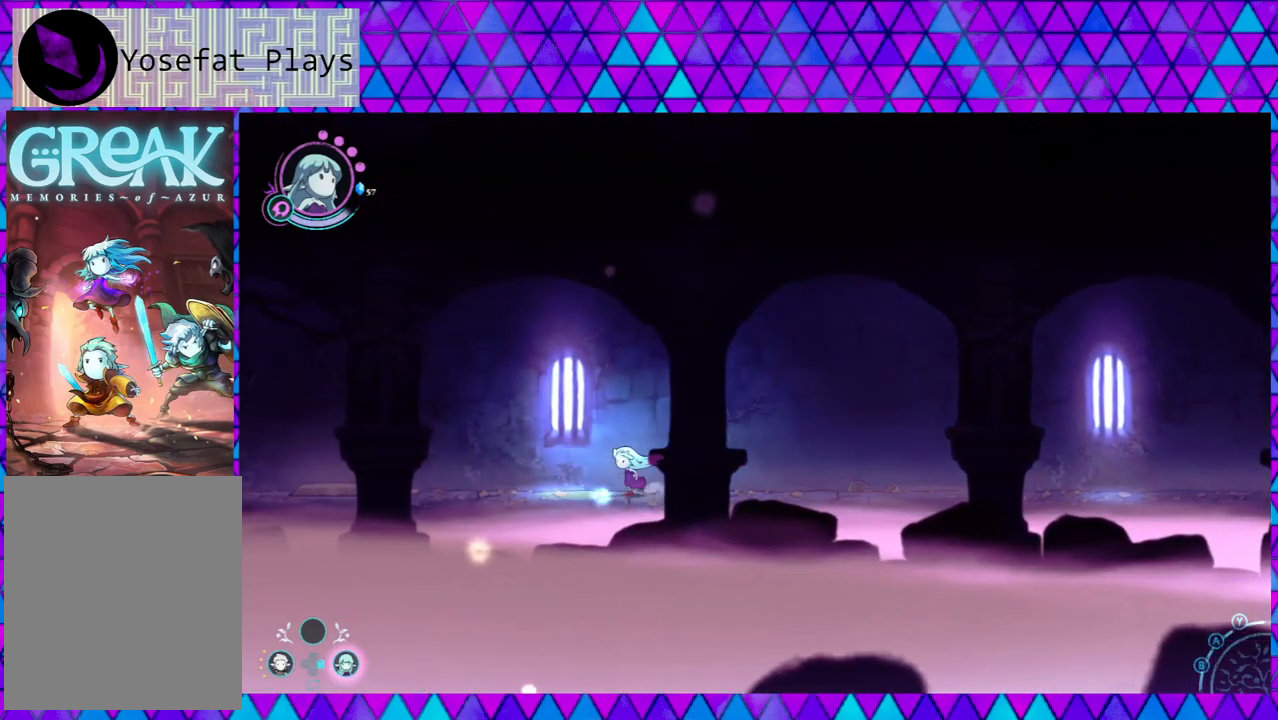
{"buttons": [], "left_stick": "left", "right_stick": "center", "events": []}
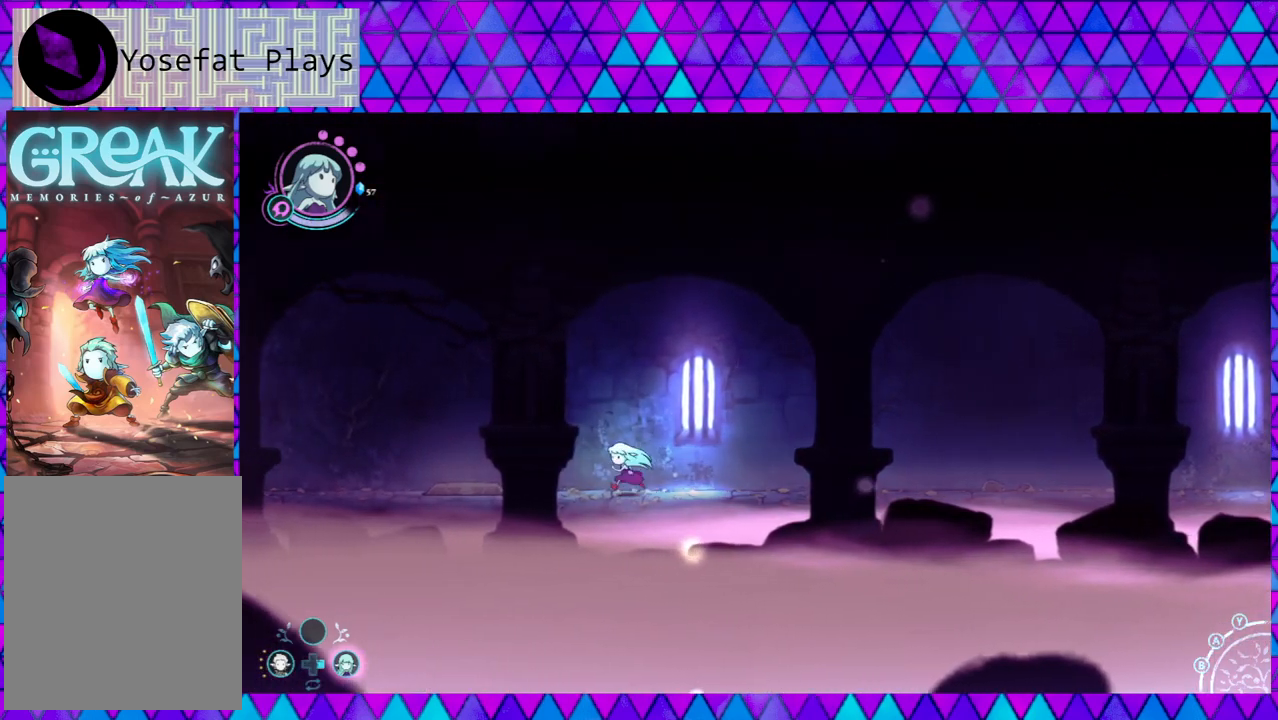
{"buttons": [], "left_stick": "left", "right_stick": "center", "events": []}
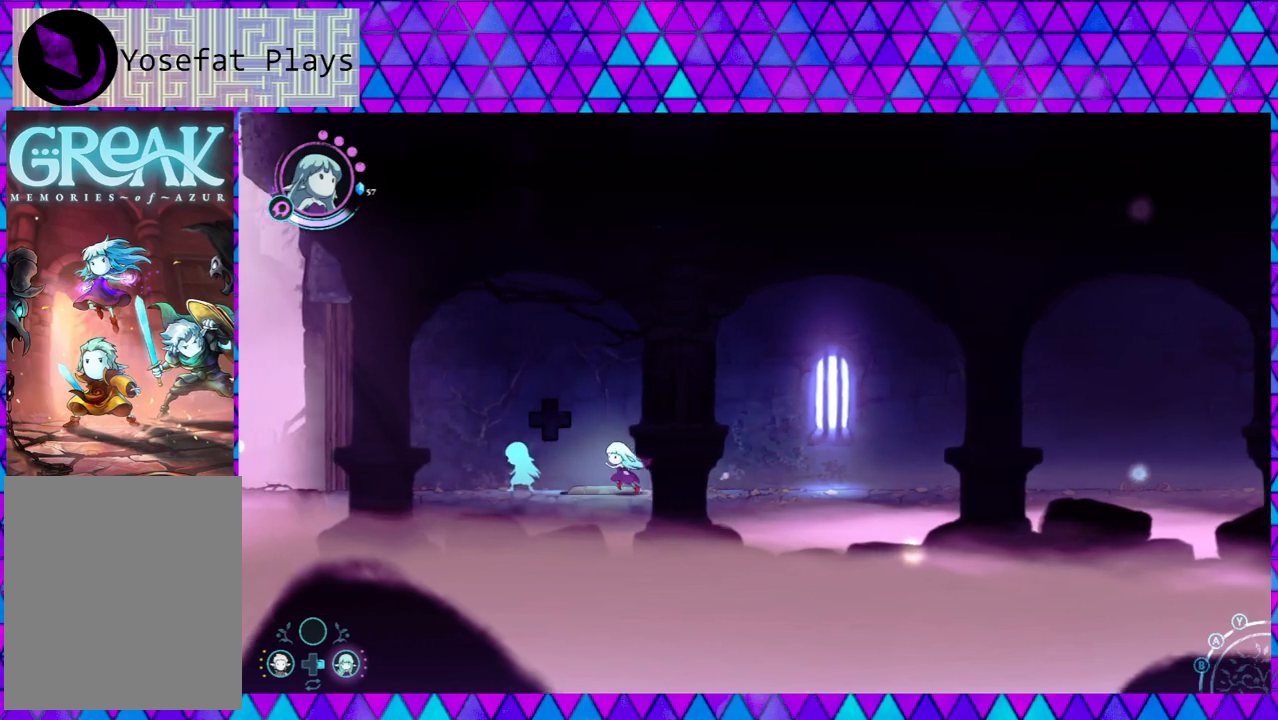
{"buttons": [], "left_stick": "center", "right_stick": "center", "events": [[217, "left_stick", "center"]]}
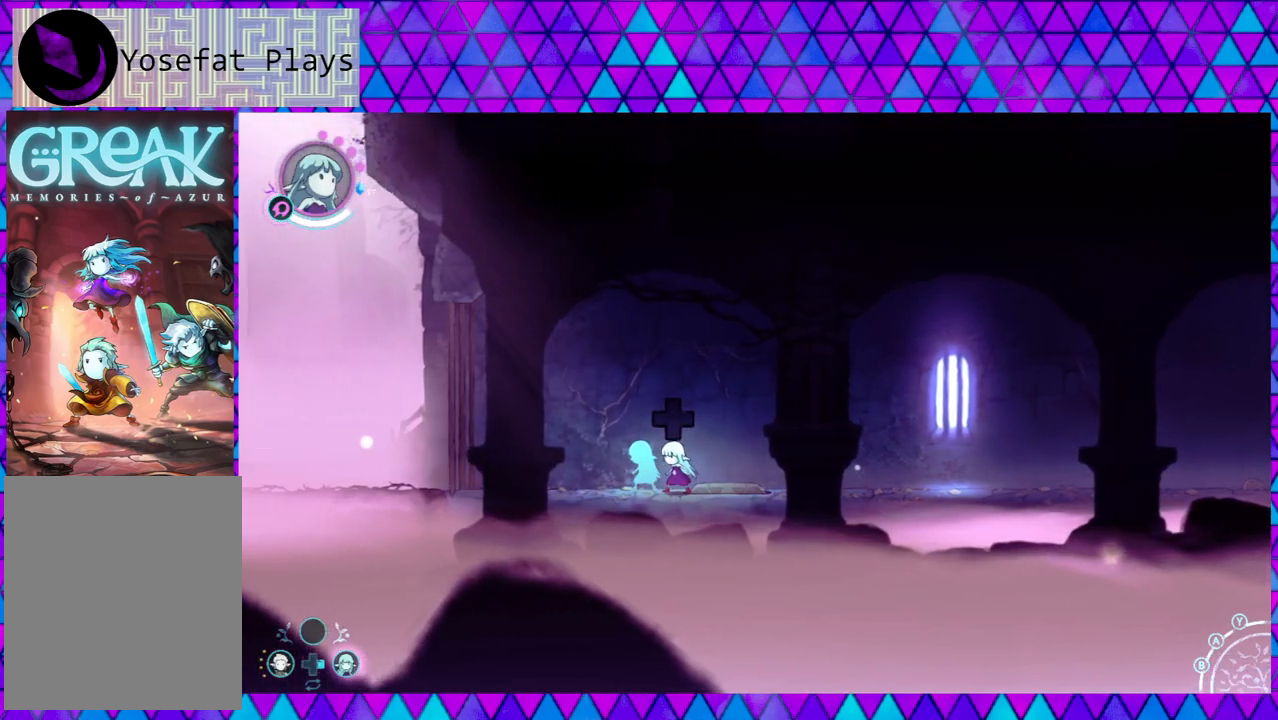
{"buttons": [], "left_stick": "center", "right_stick": "center", "events": [[233, "left_stick", "right"], [433, "left_stick", "center"]]}
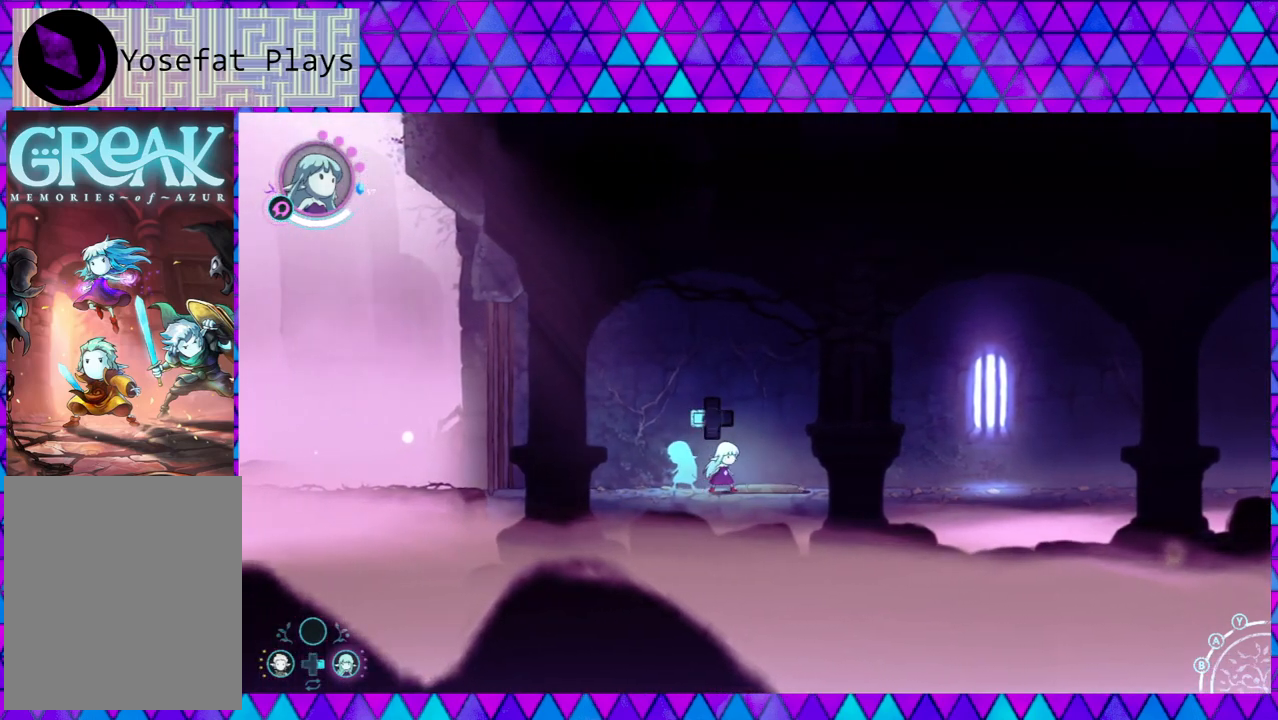
{"buttons": [], "left_stick": "center", "right_stick": "center", "events": []}
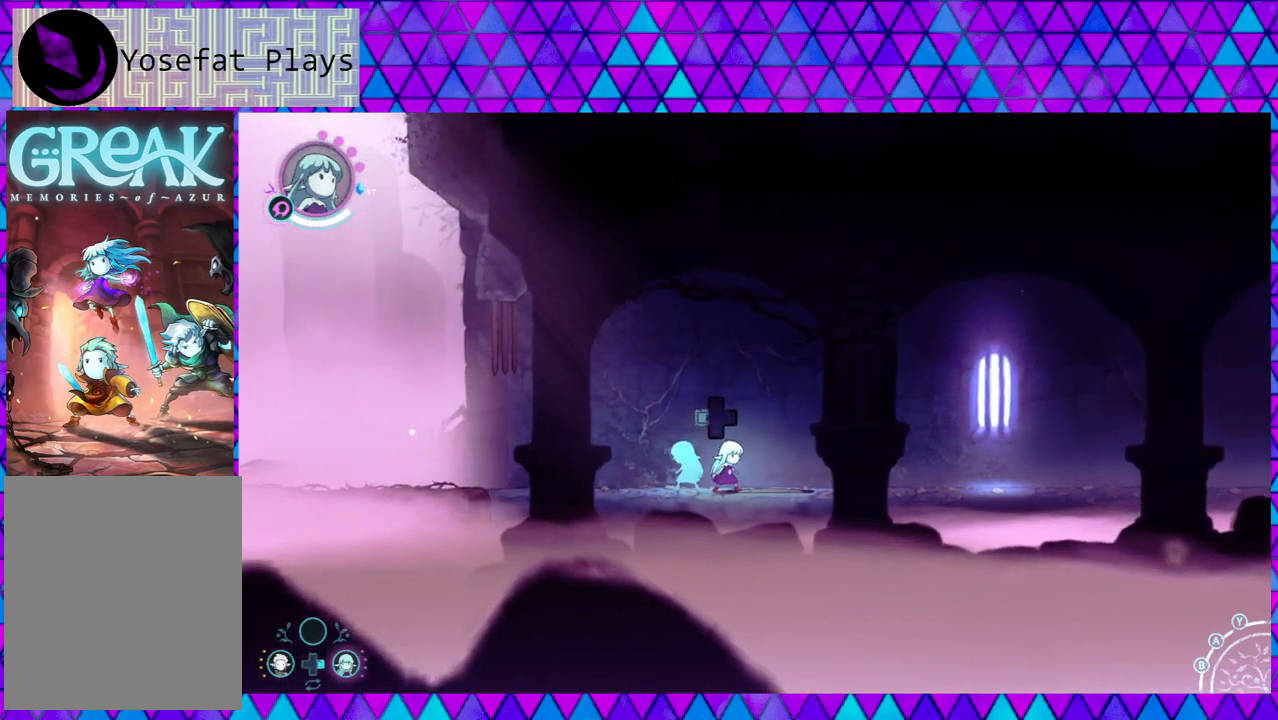
{"buttons": [], "left_stick": "center", "right_stick": "center", "events": []}
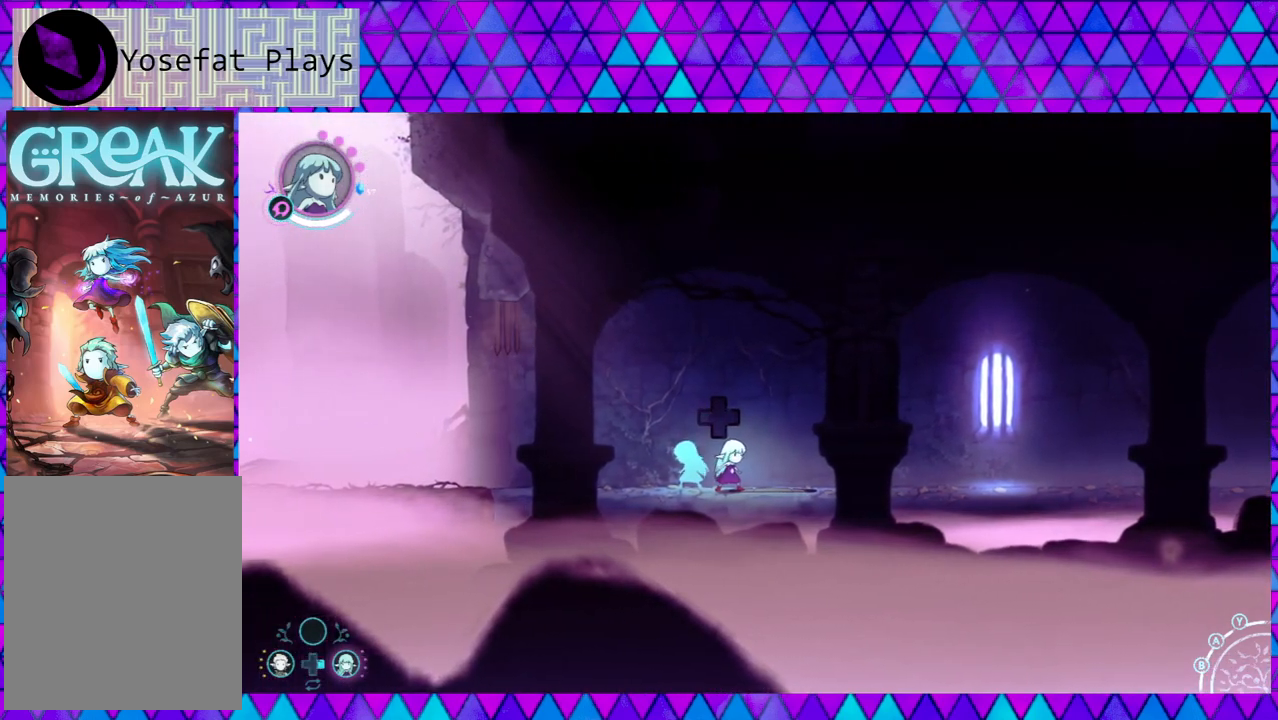
{"buttons": [], "left_stick": "center", "right_stick": "center", "events": []}
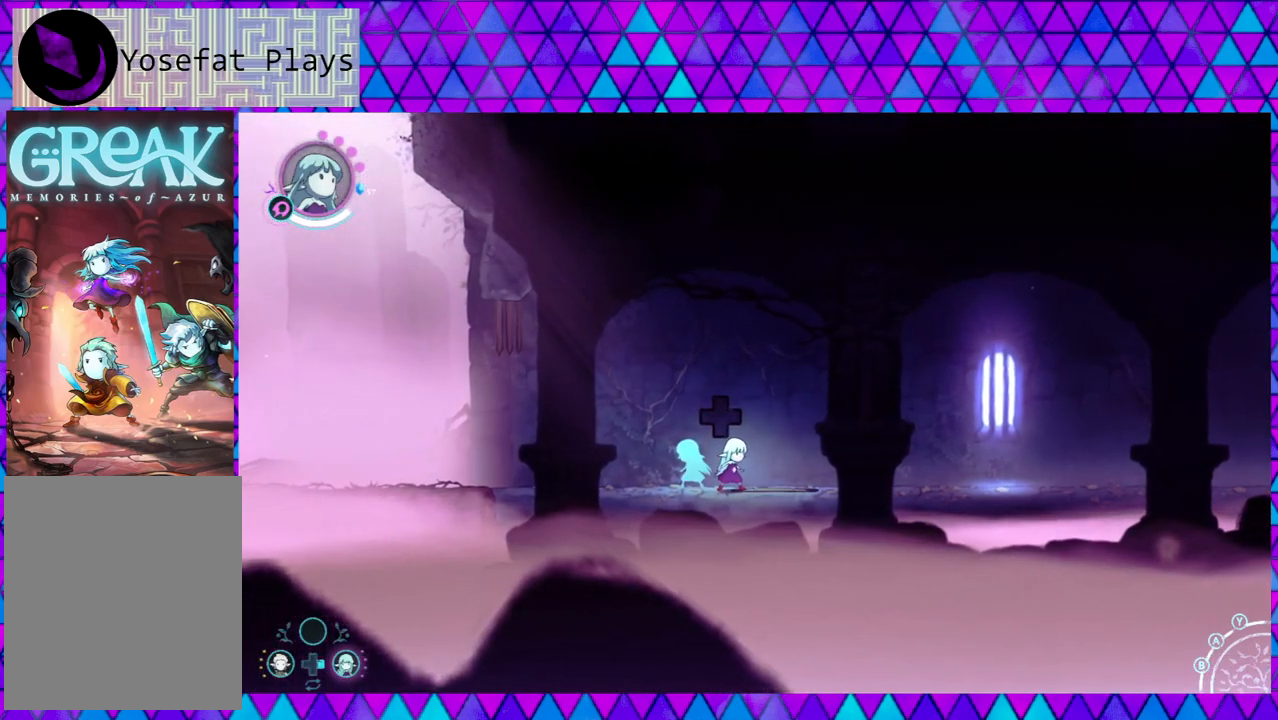
{"buttons": [], "left_stick": "center", "right_stick": "center", "events": [[233, "DPAD_LEFT", "down"], [350, "DPAD_LEFT", "up"]]}
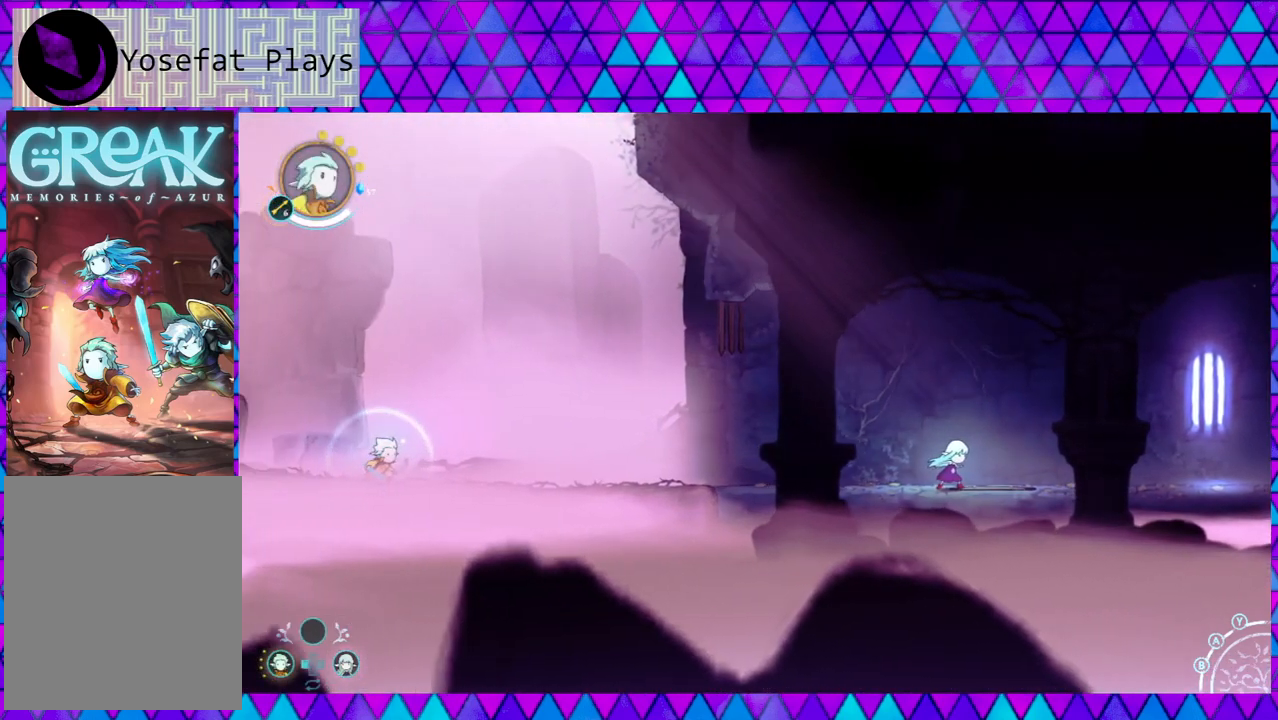
{"buttons": [], "left_stick": "center", "right_stick": "center", "events": []}
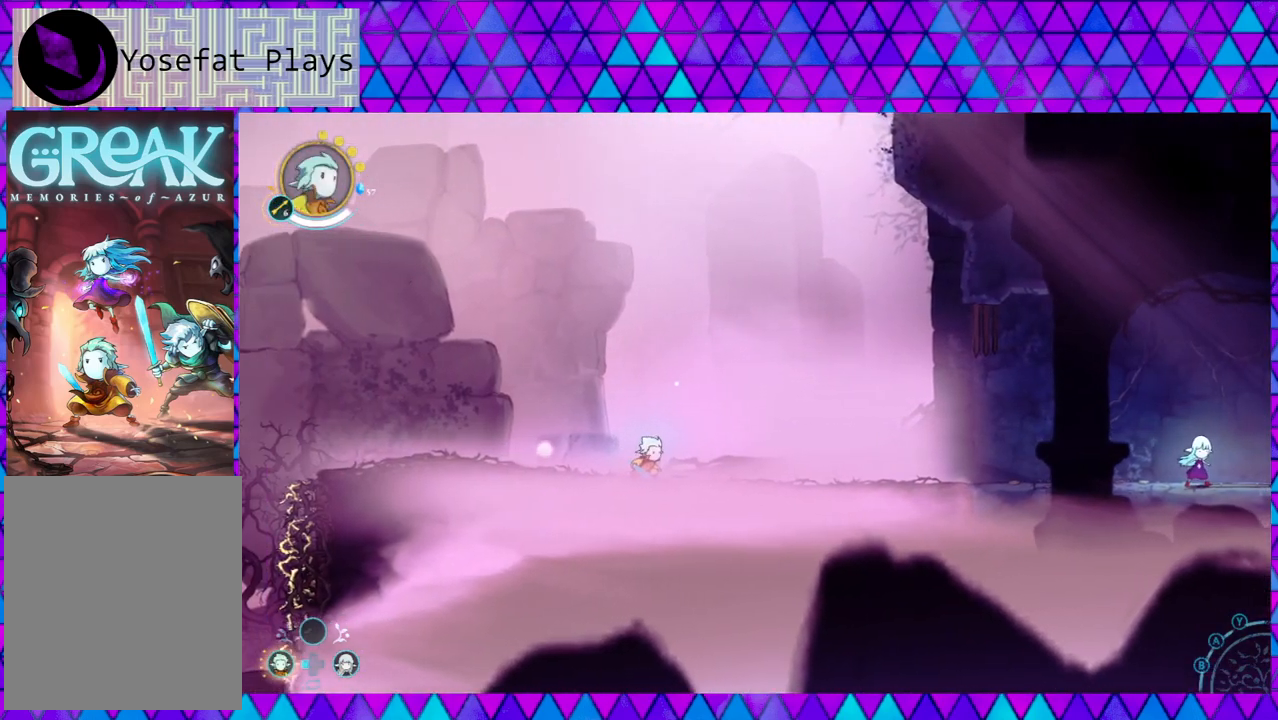
{"buttons": [], "left_stick": "right", "right_stick": "center", "events": [[17, "left_stick", "right"]]}
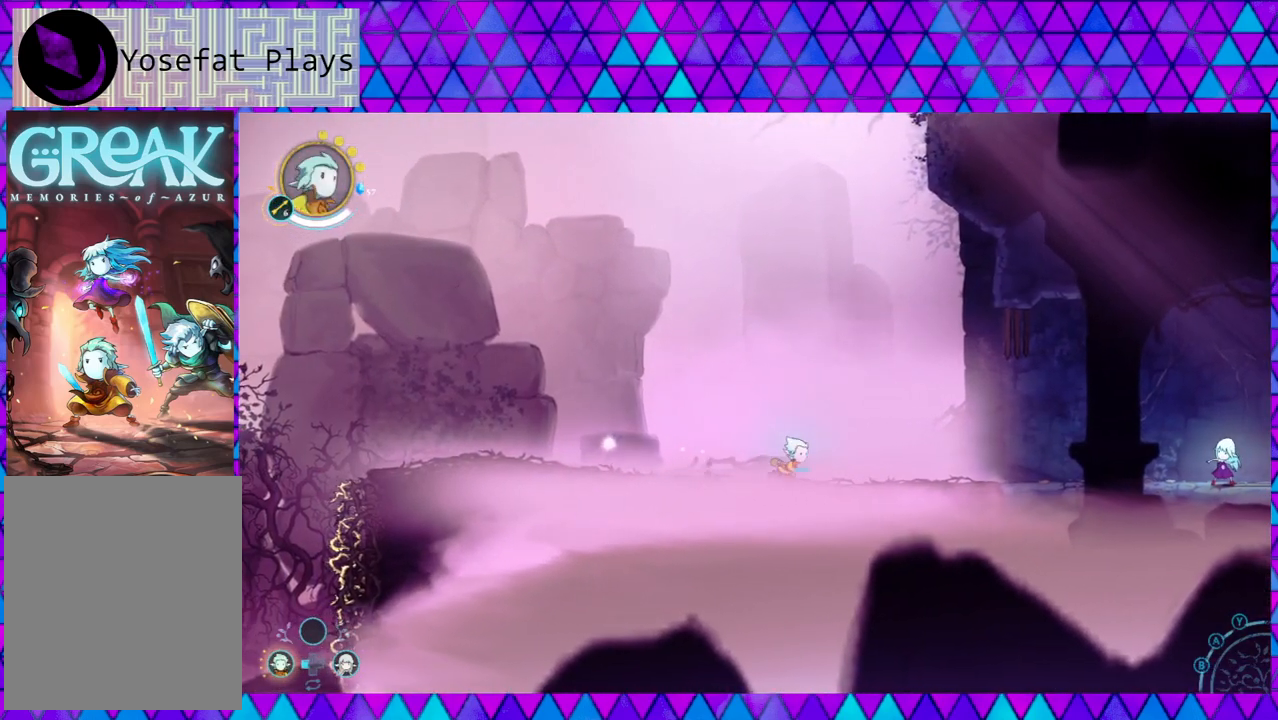
{"buttons": [], "left_stick": "right", "right_stick": "center", "events": []}
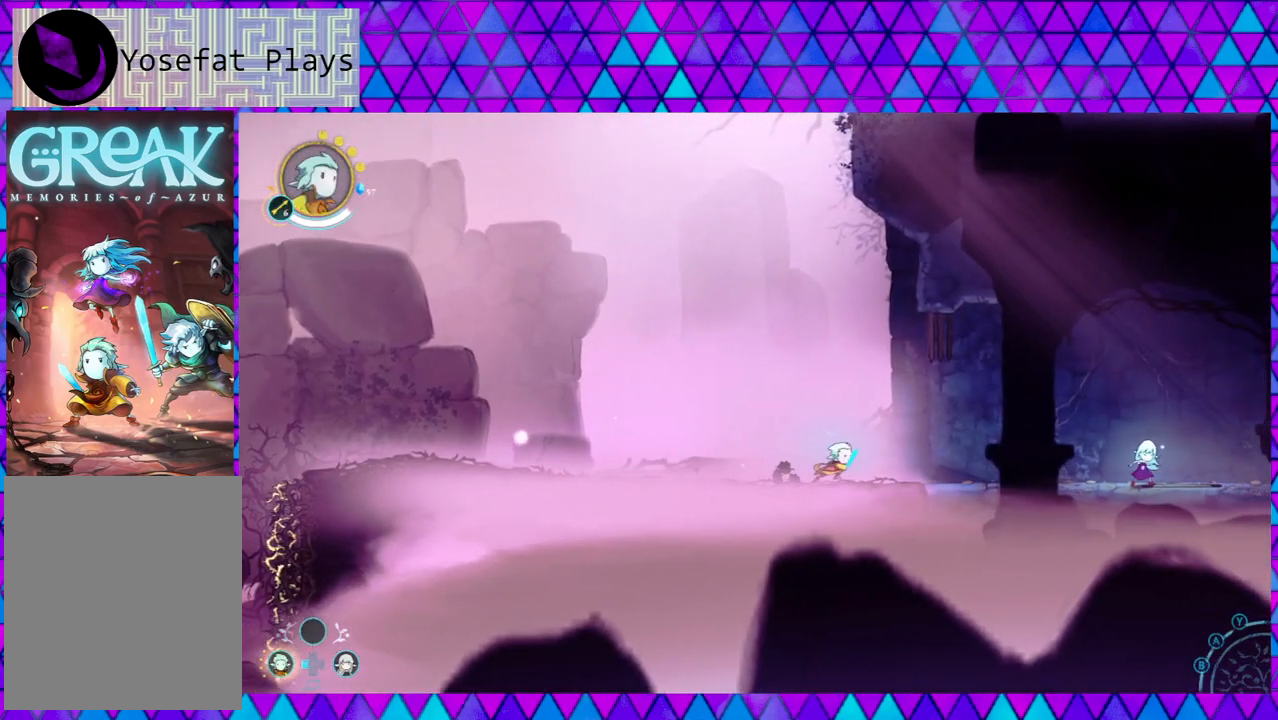
{"buttons": [], "left_stick": "right", "right_stick": "center", "events": []}
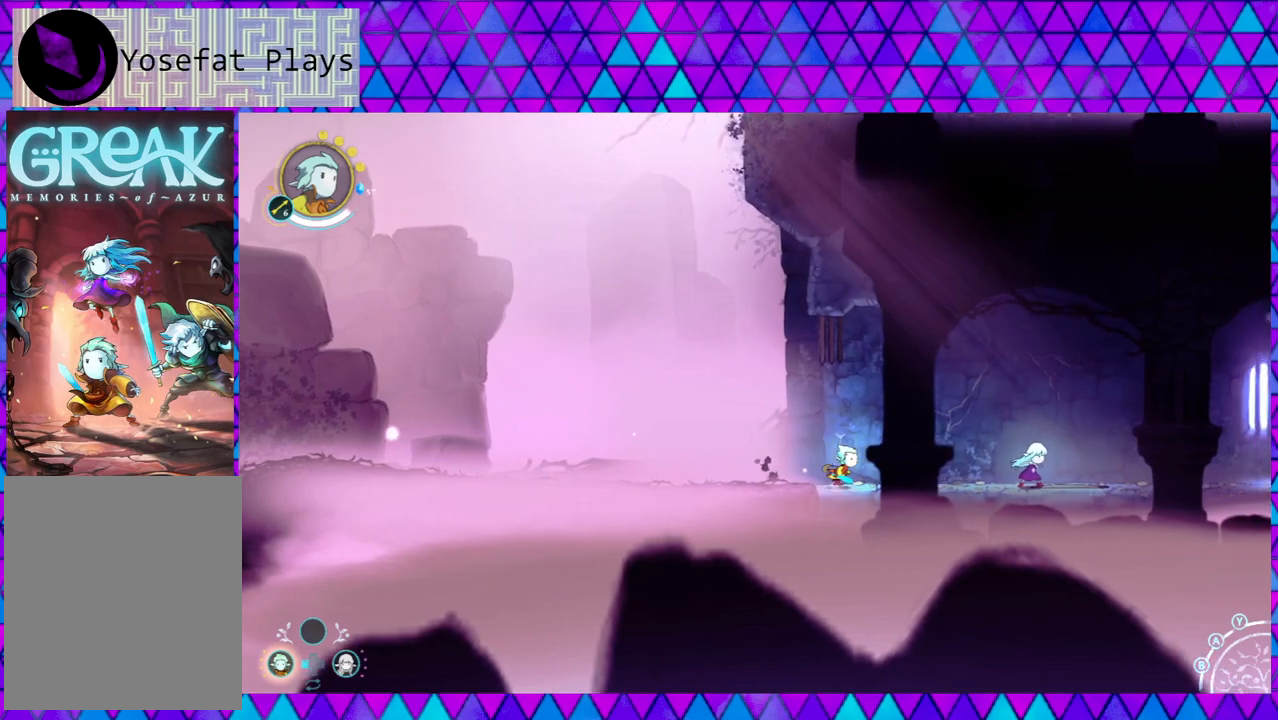
{"buttons": [], "left_stick": "right", "right_stick": "center", "events": []}
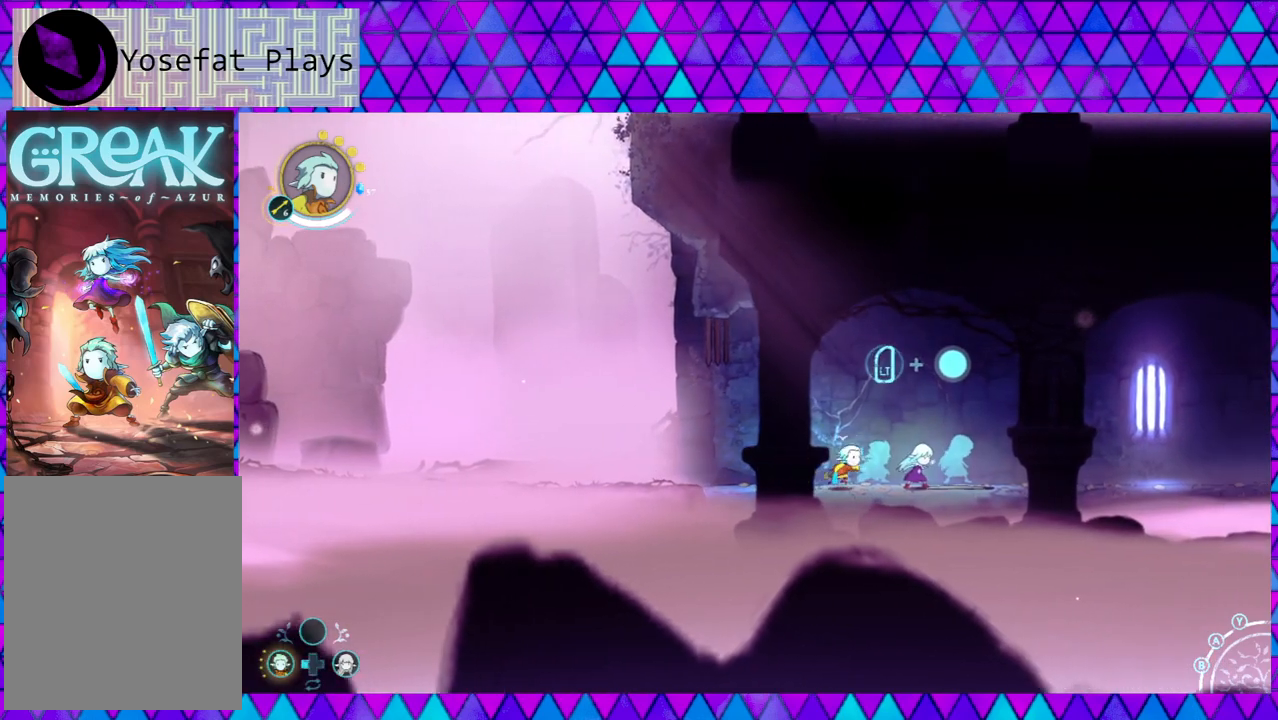
{"buttons": [], "left_stick": "right", "right_stick": "center", "events": []}
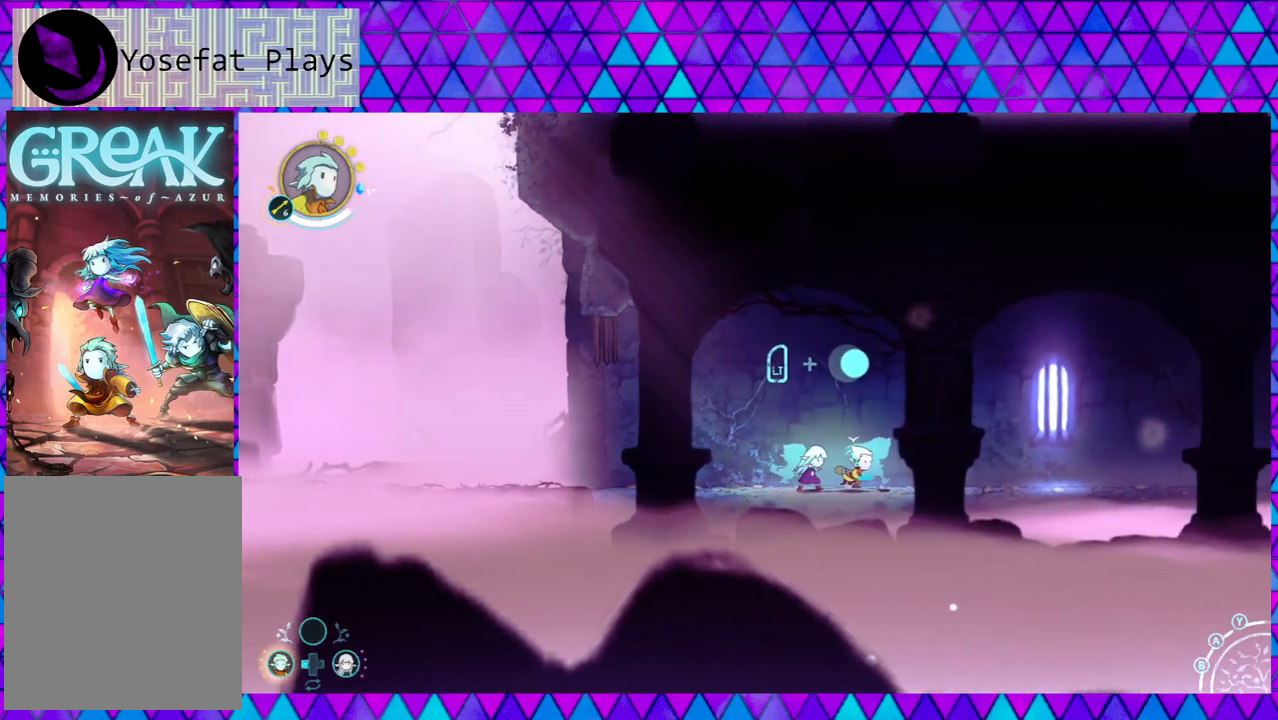
{"buttons": [], "left_stick": "center", "right_stick": "center", "events": [[17, "left_stick", "center"]]}
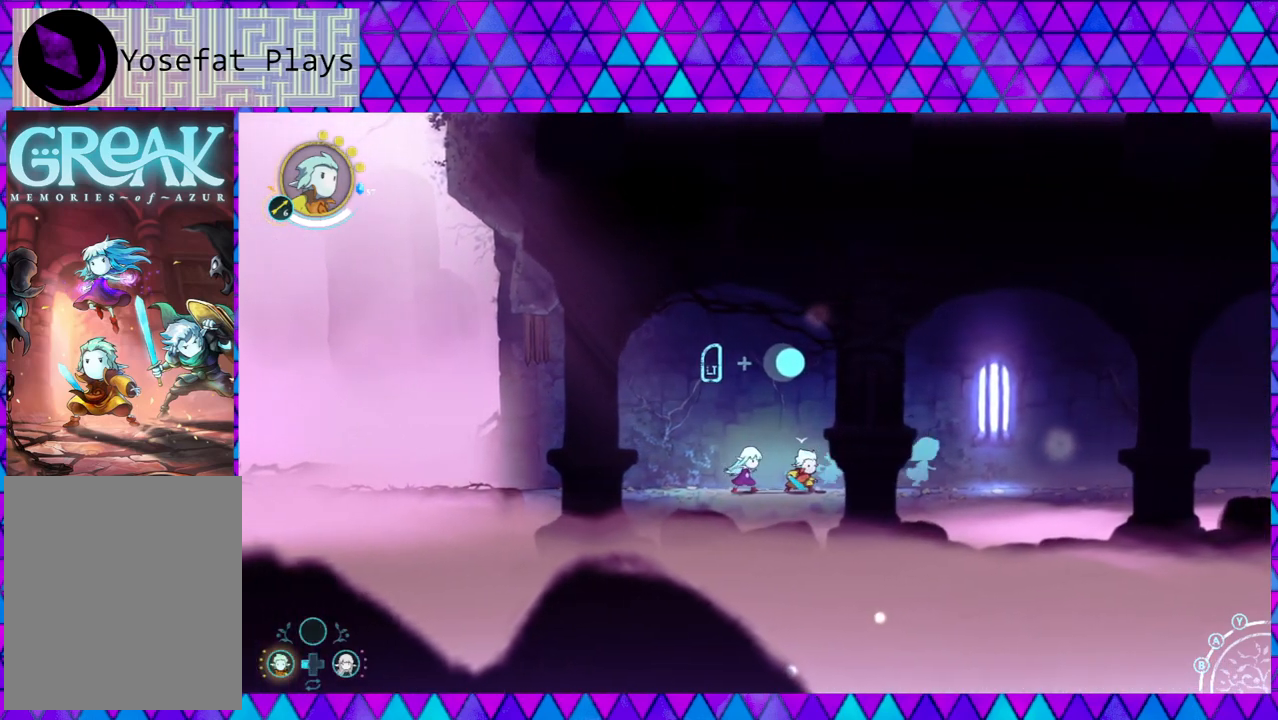
{"buttons": [], "left_stick": "center", "right_stick": "center", "events": []}
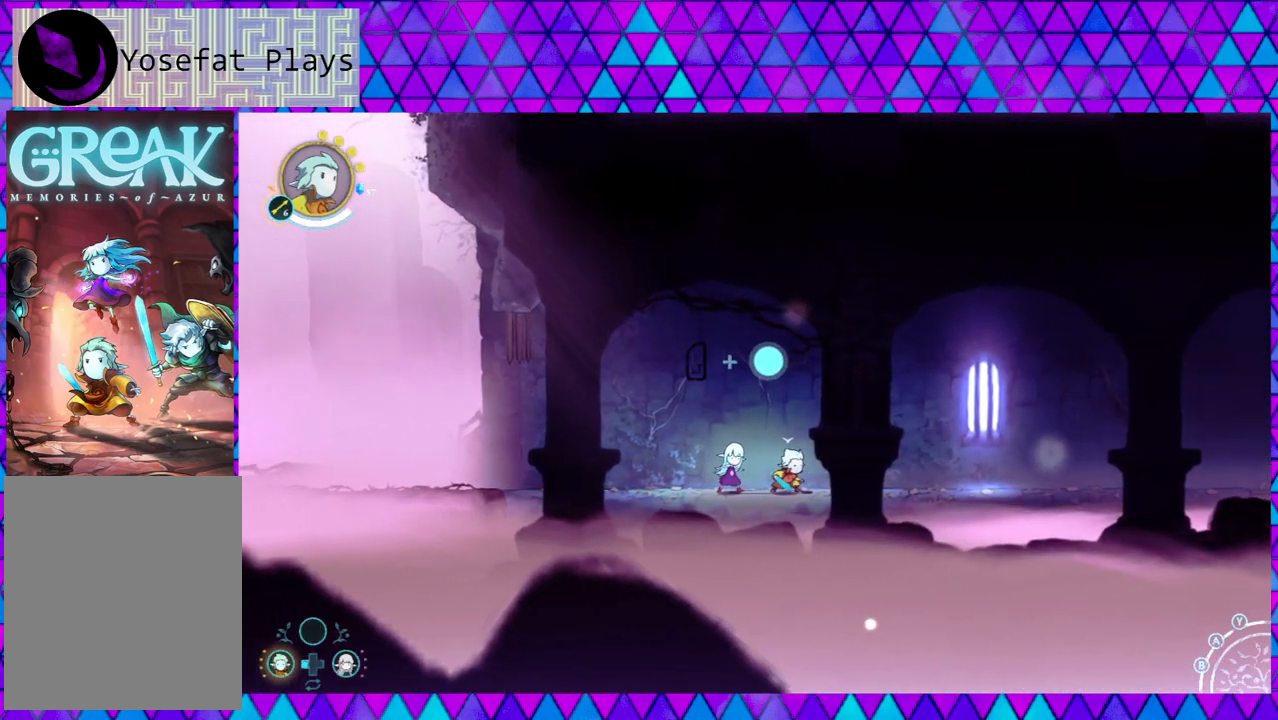
{"buttons": [], "left_stick": "center", "right_stick": "center", "events": []}